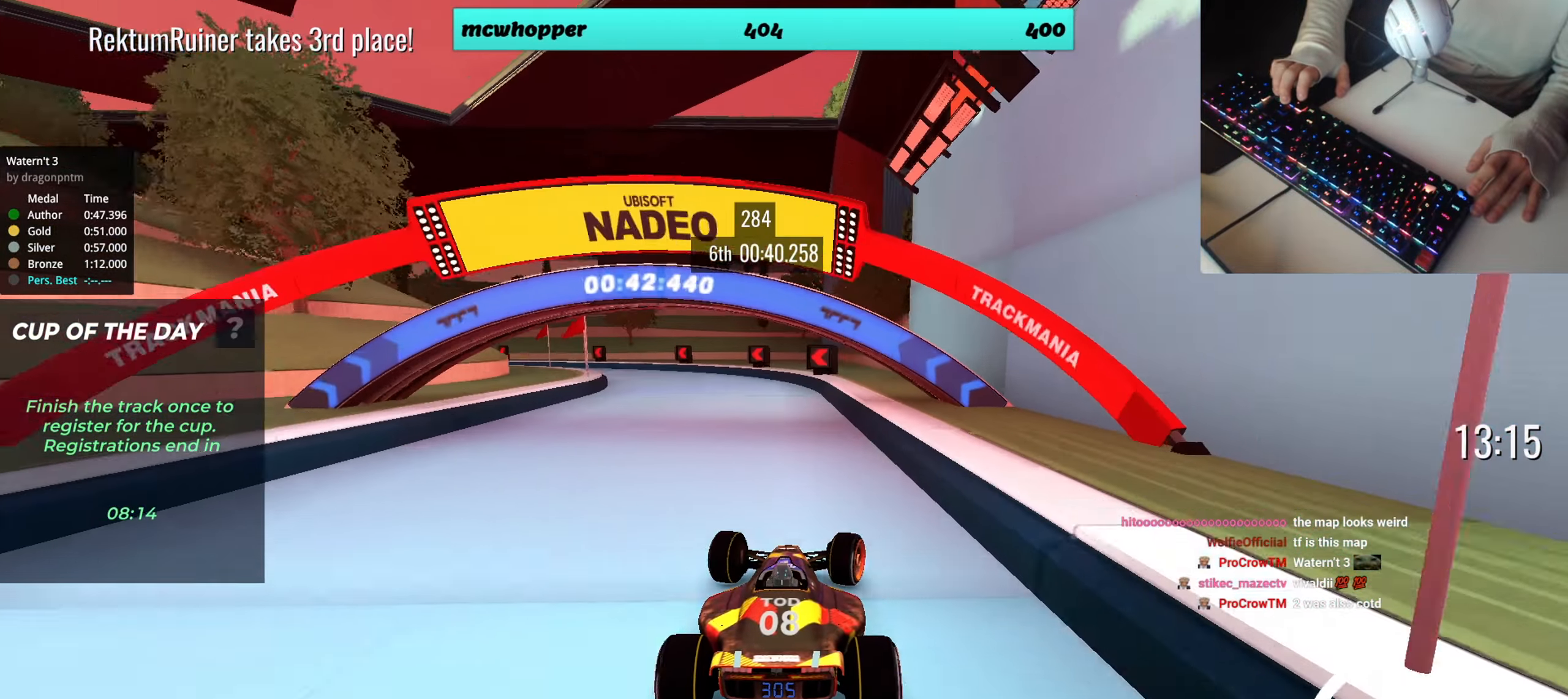
Gameplay with keyboard; each line is a JSON object with the keys held at the frame after it. "events" lists presses ("down") and releases ("up") of "down", "left", "right" and "up" between this image and that frame as [ms after this image, input, new state], when the widget could be followed in between. No other keys are recorded. Mouse input is not recorded.
{"keys": ["left", "up"], "events": [[33, "left", "down"]]}
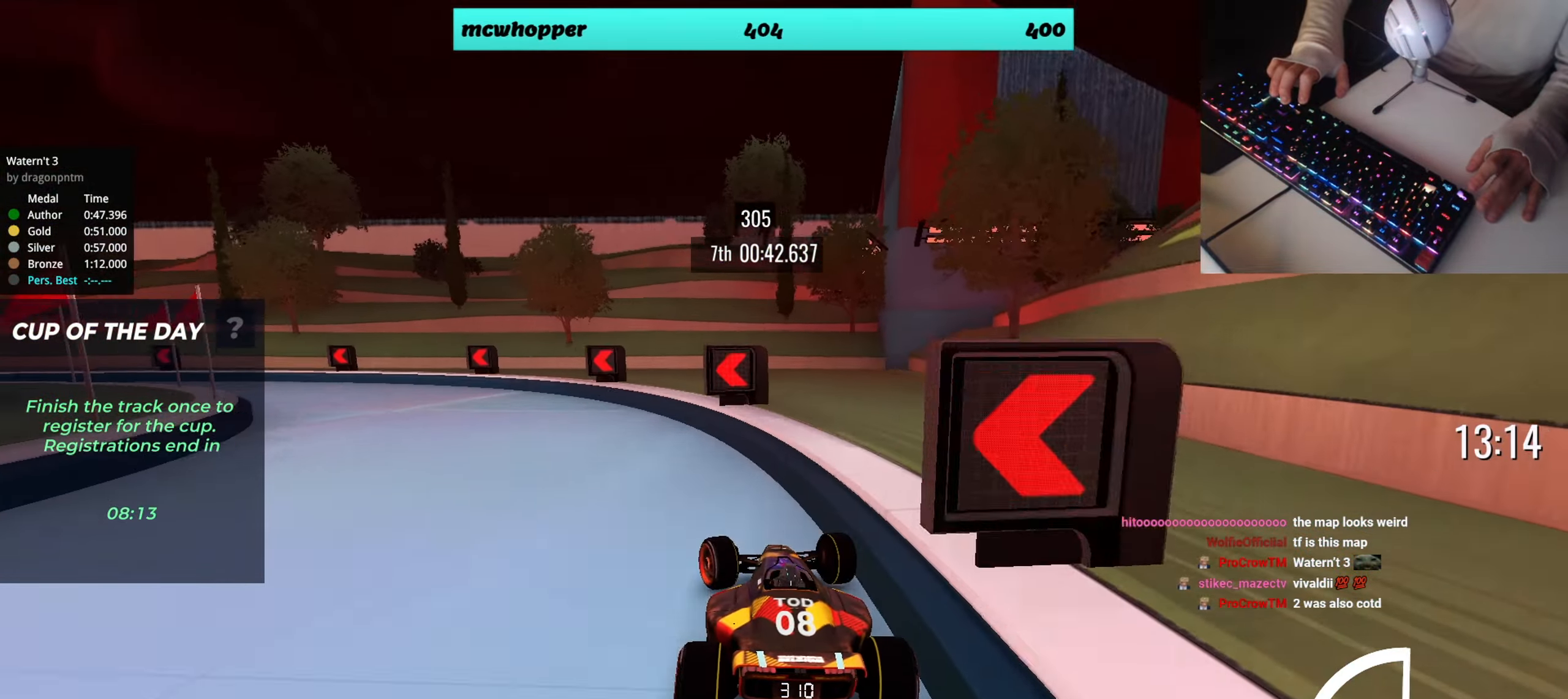
{"keys": ["left", "up"], "events": []}
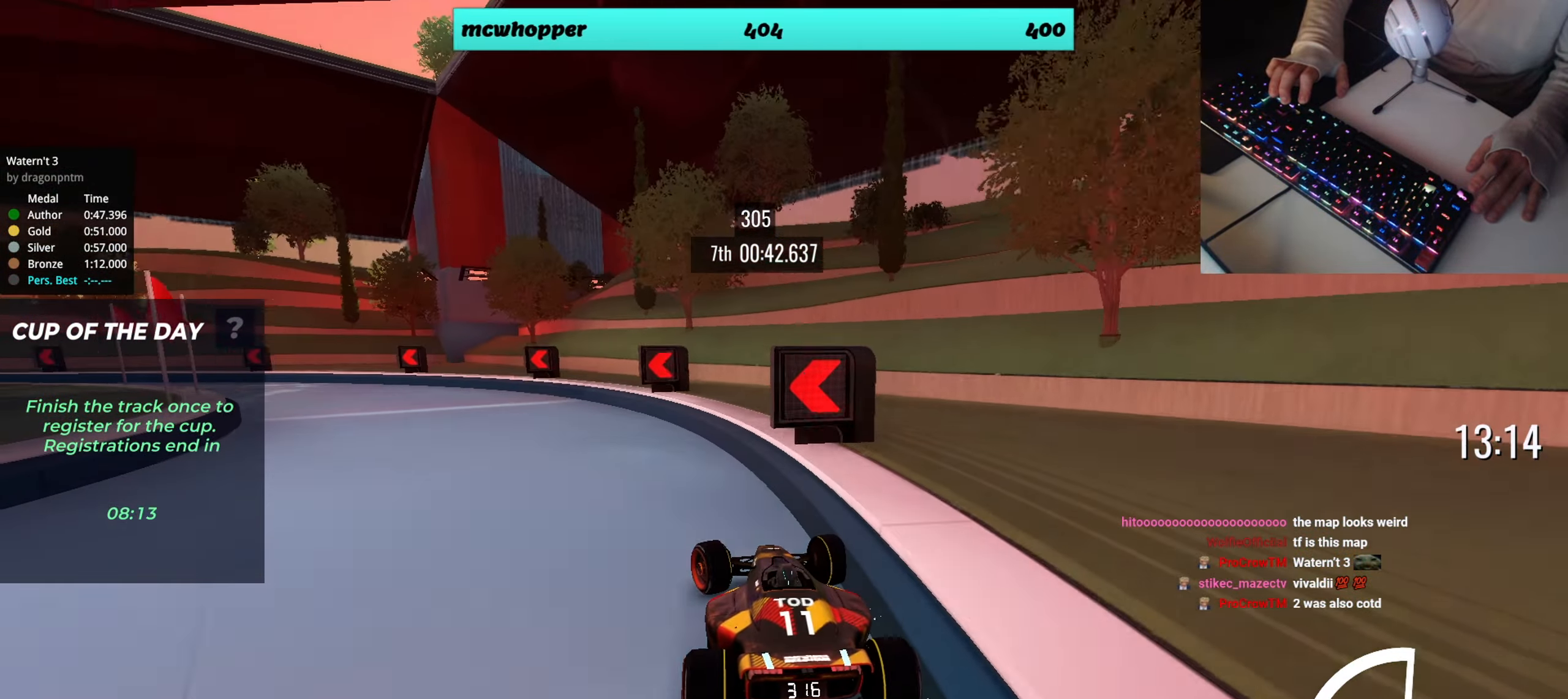
{"keys": ["left", "up"], "events": []}
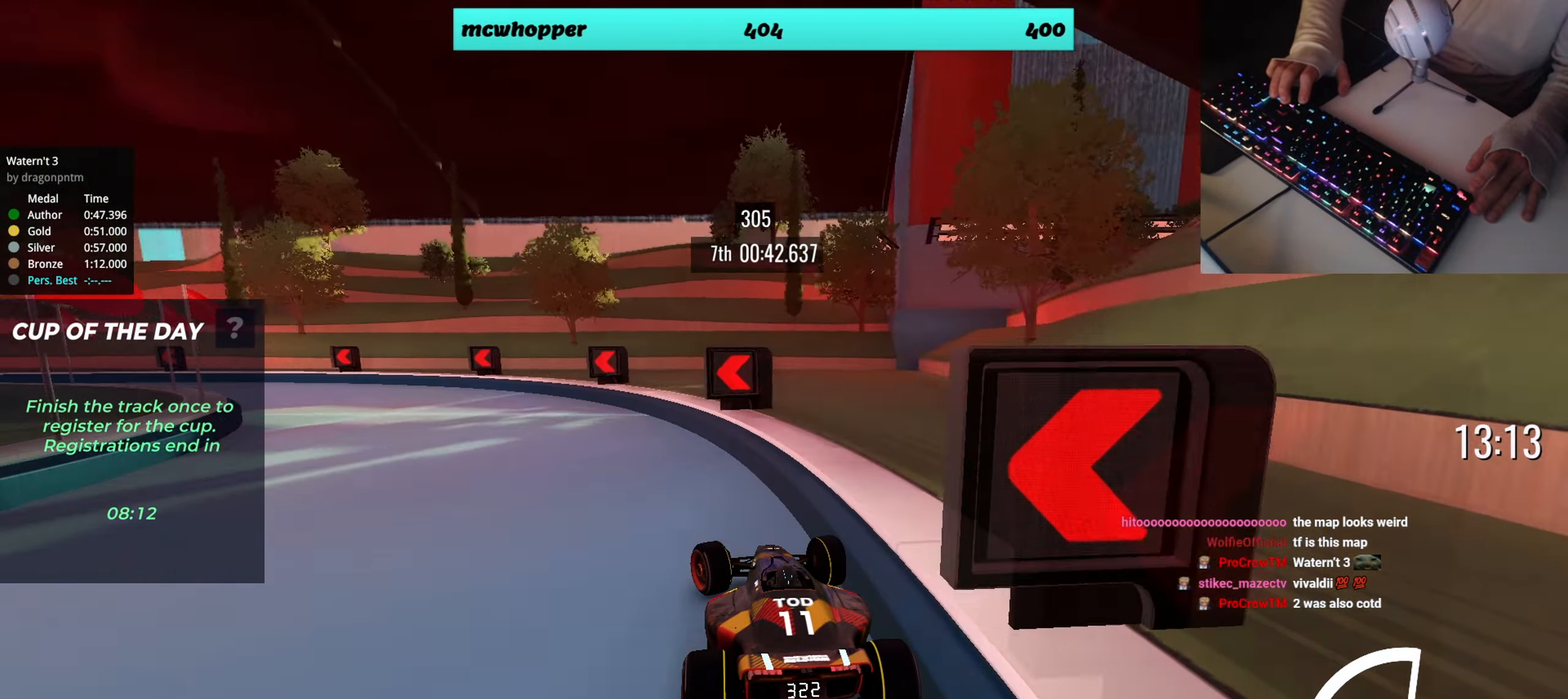
{"keys": ["left", "up"], "events": []}
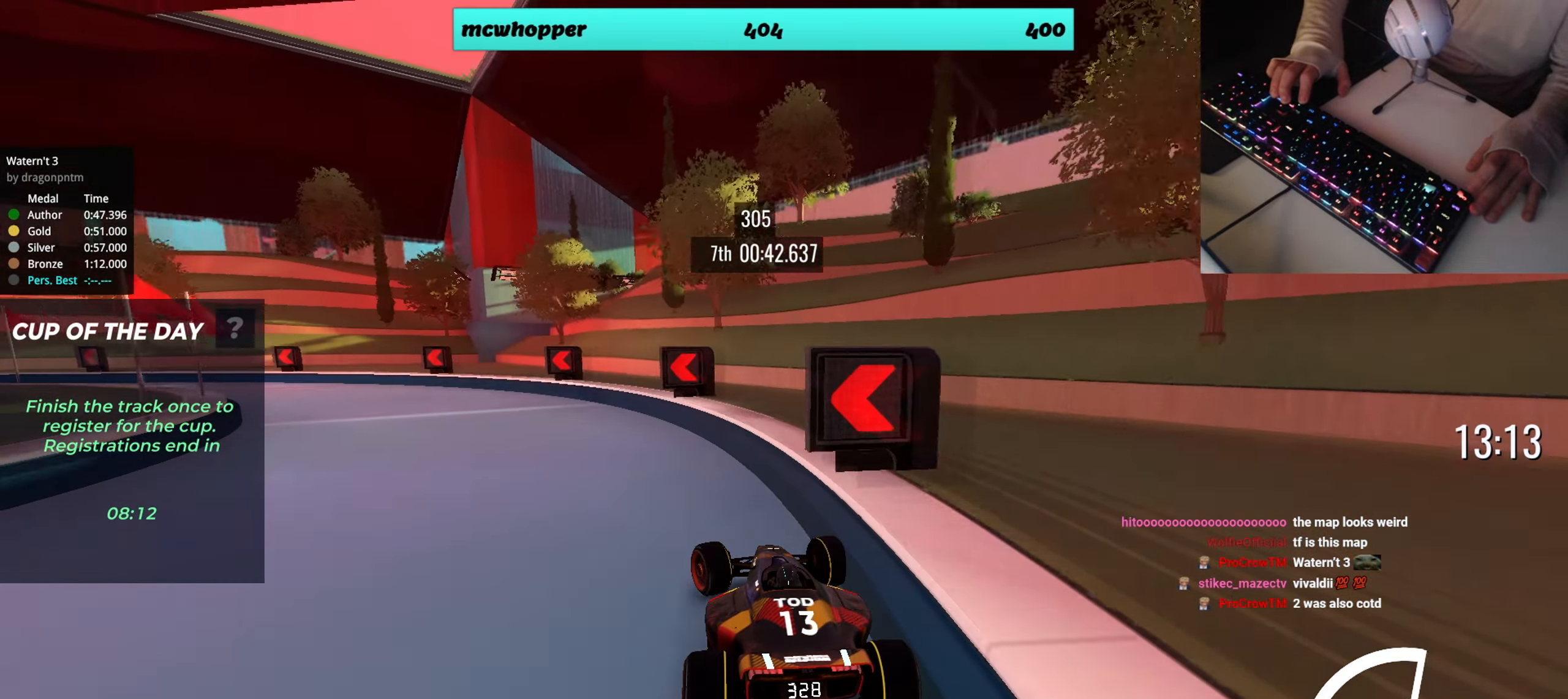
{"keys": ["left", "up"], "events": []}
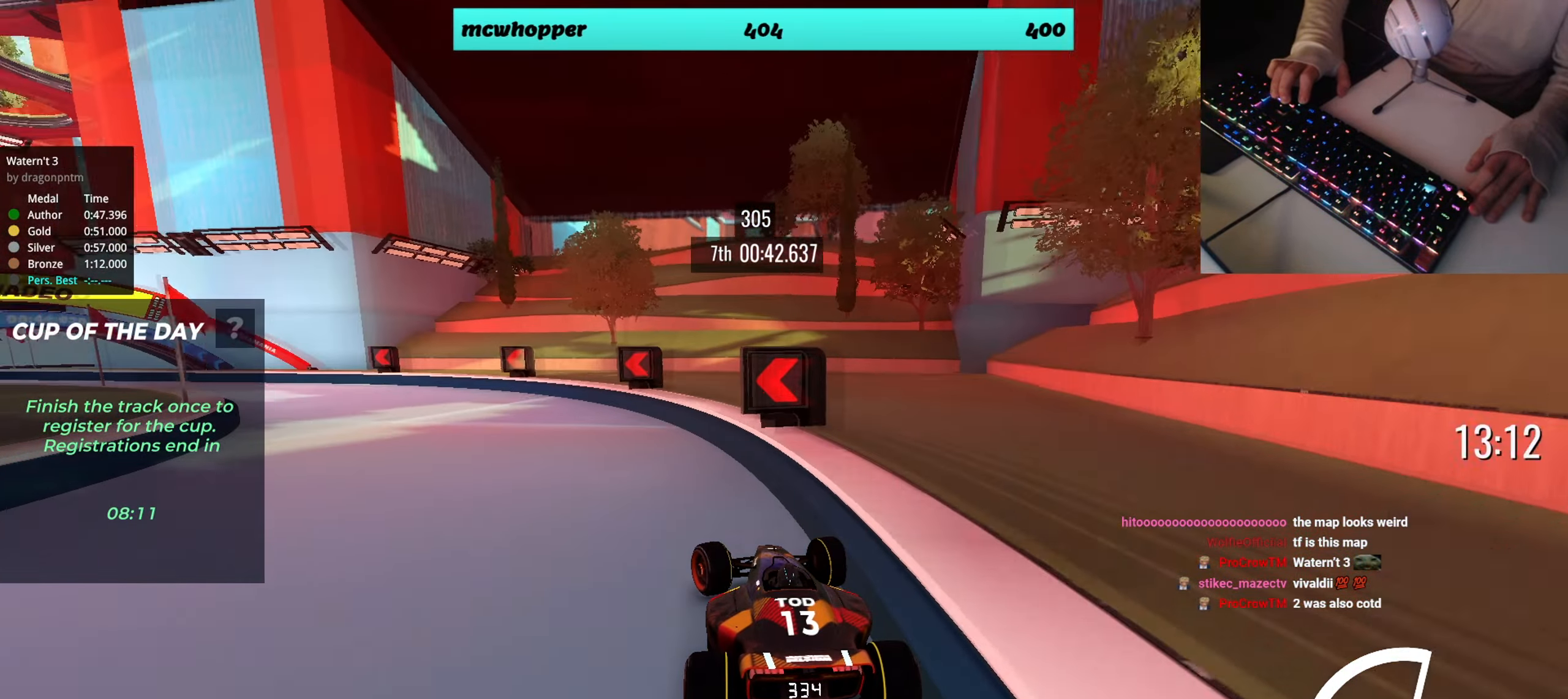
{"keys": ["up"], "events": [[284, "left", "up"], [434, "right", "down"], [484, "right", "up"]]}
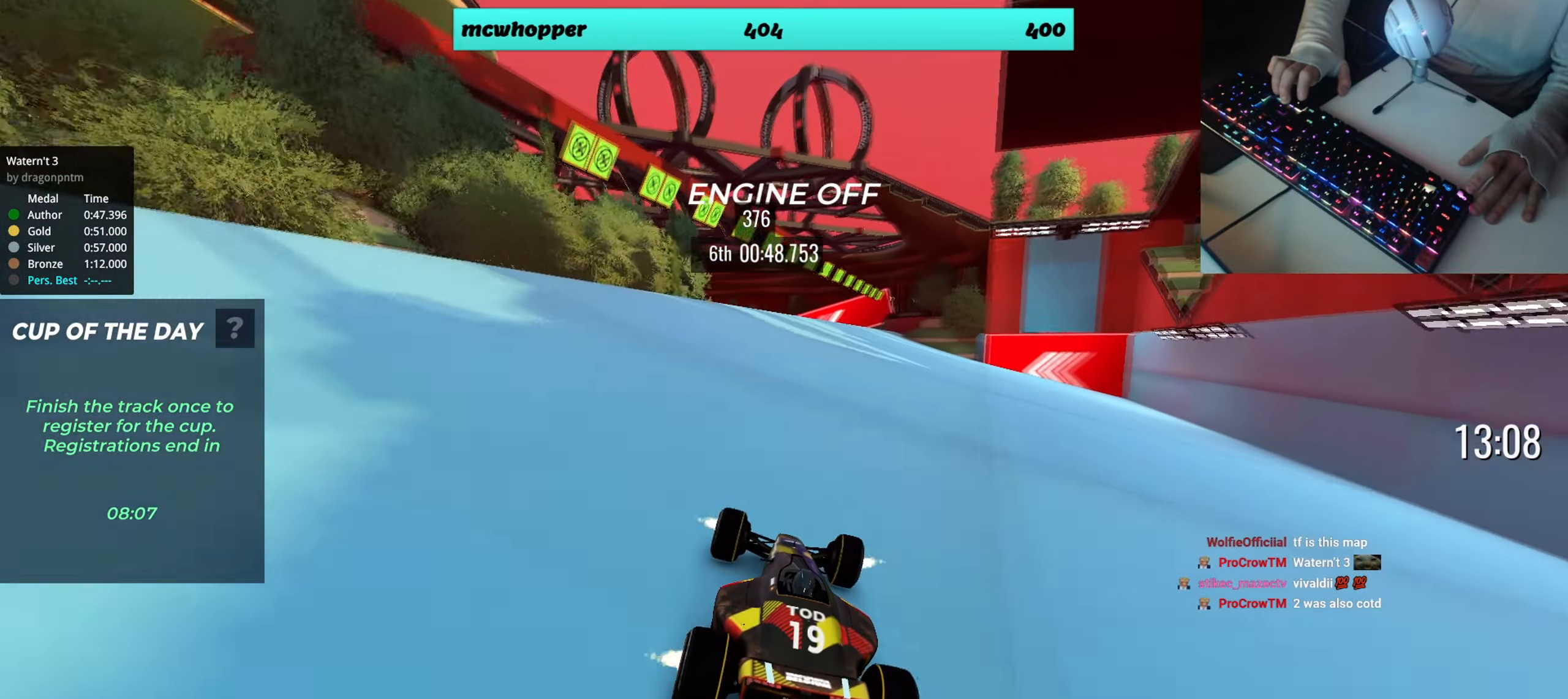
{"keys": ["right", "up"], "events": [[467, "right", "down"]]}
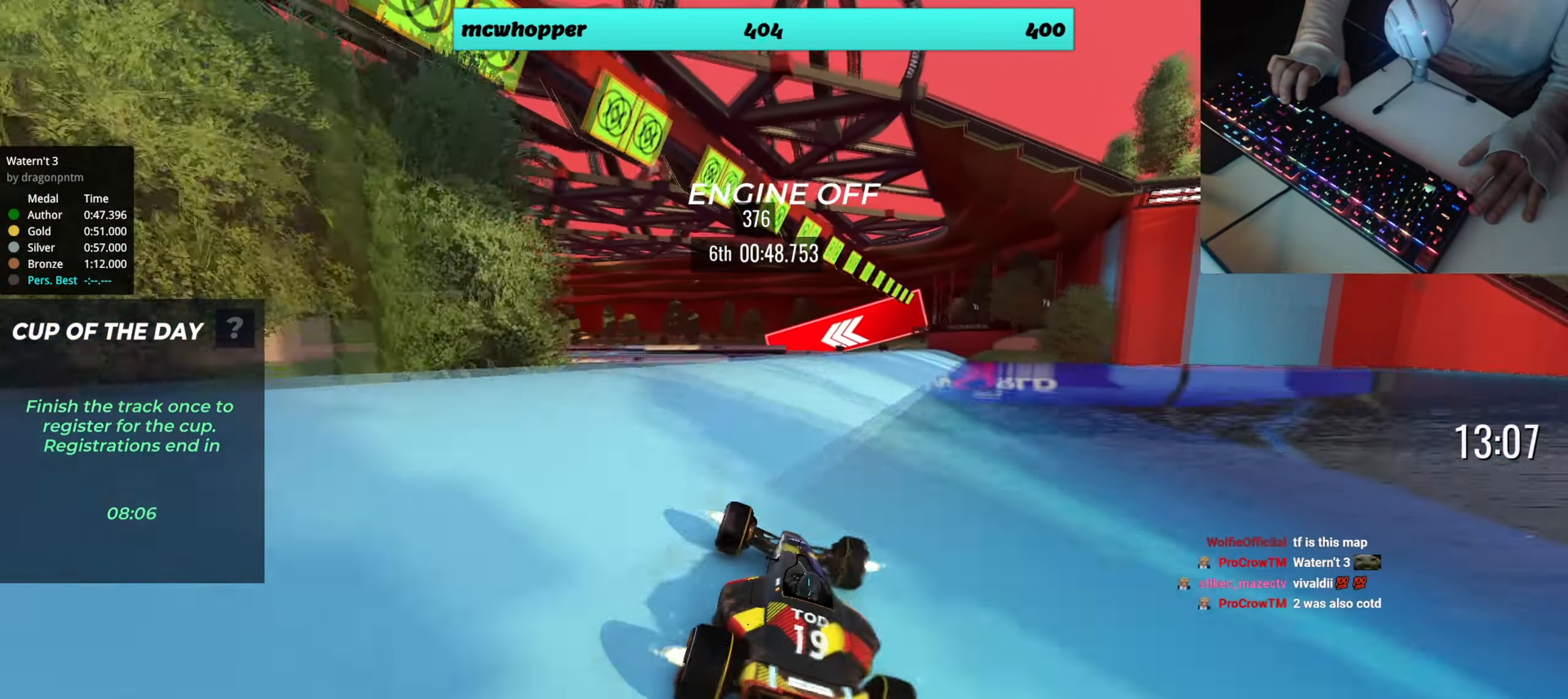
{"keys": ["left", "up"], "events": [[84, "right", "up"], [434, "left", "down"]]}
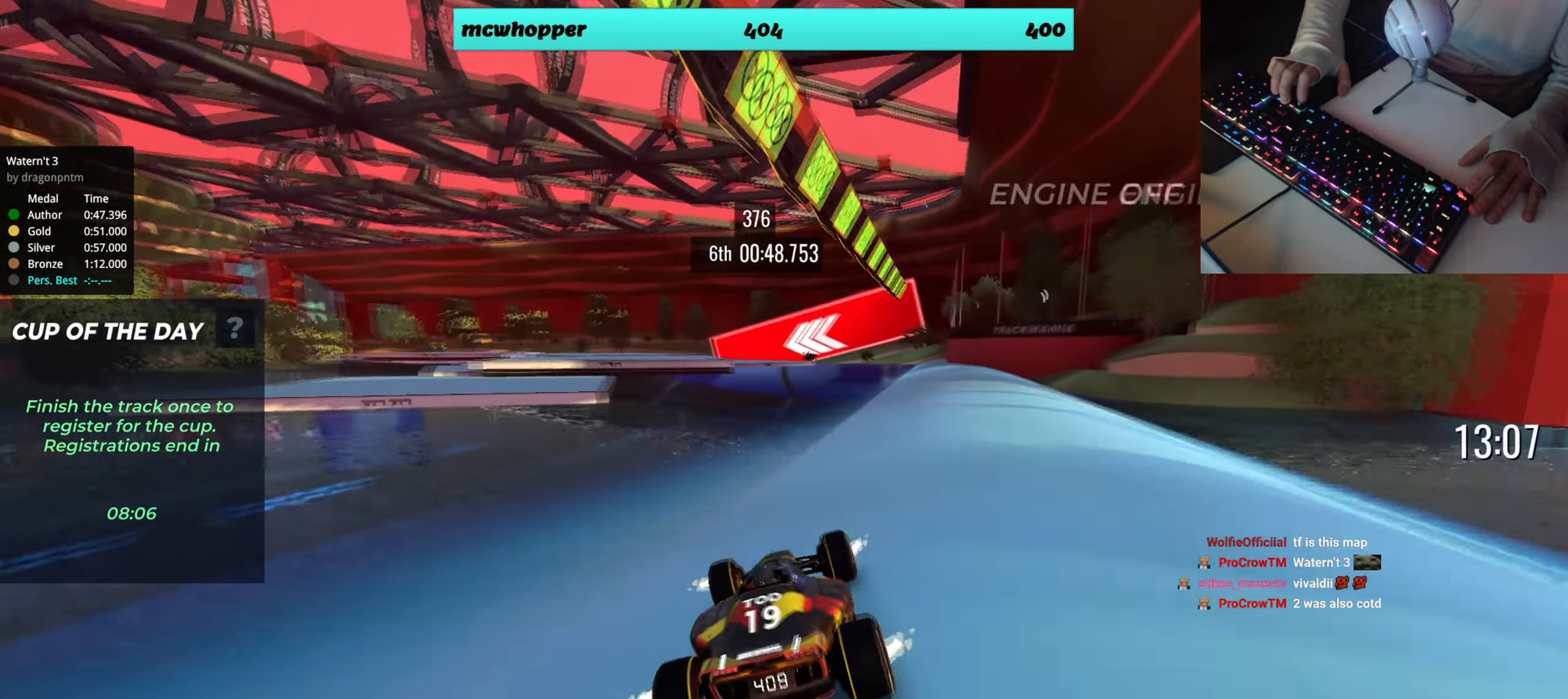
{"keys": ["left", "up"], "events": [[33, "left", "up"], [117, "left", "down"]]}
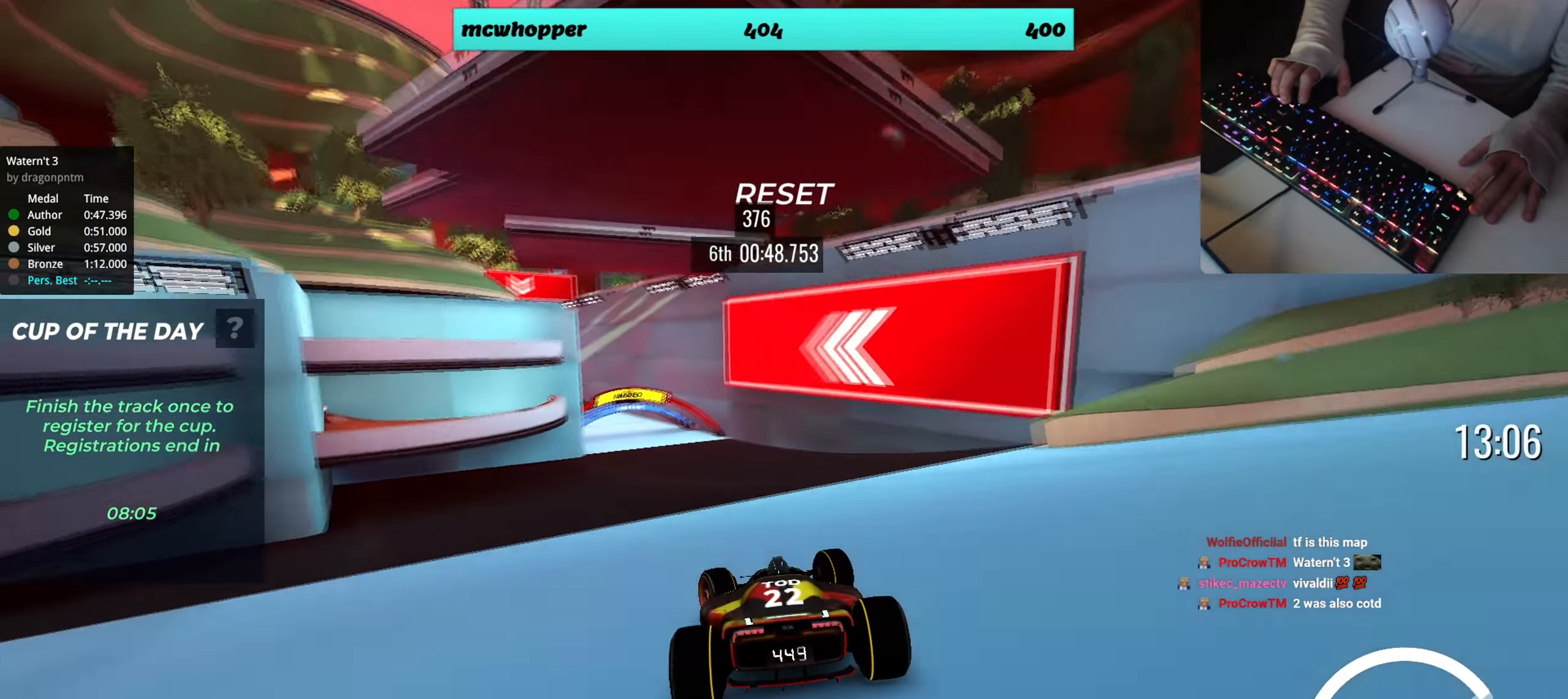
{"keys": ["up"], "events": [[17, "left", "up"], [117, "left", "down"], [317, "left", "up"], [401, "left", "down"], [484, "left", "up"]]}
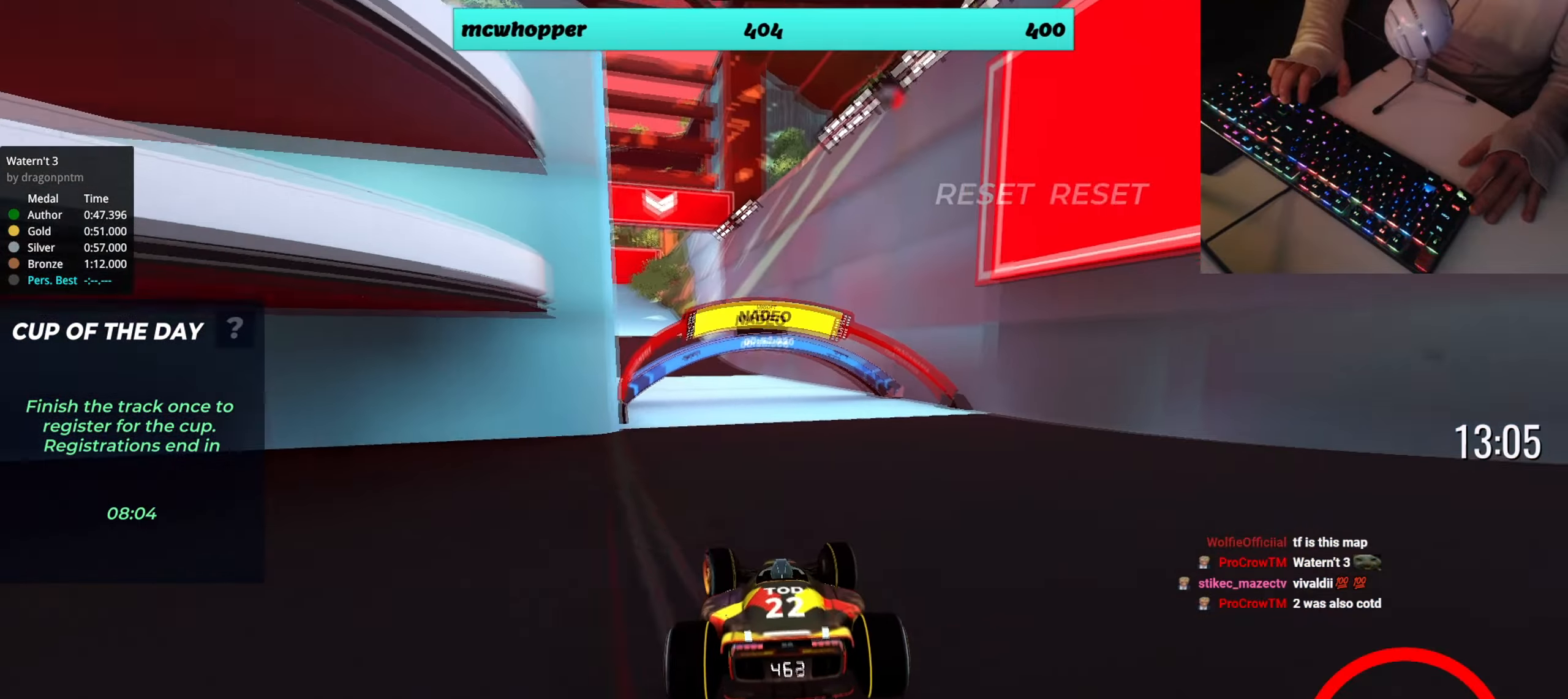
{"keys": ["down", "left"], "events": [[50, "left", "down"], [334, "down", "down"], [417, "up", "up"]]}
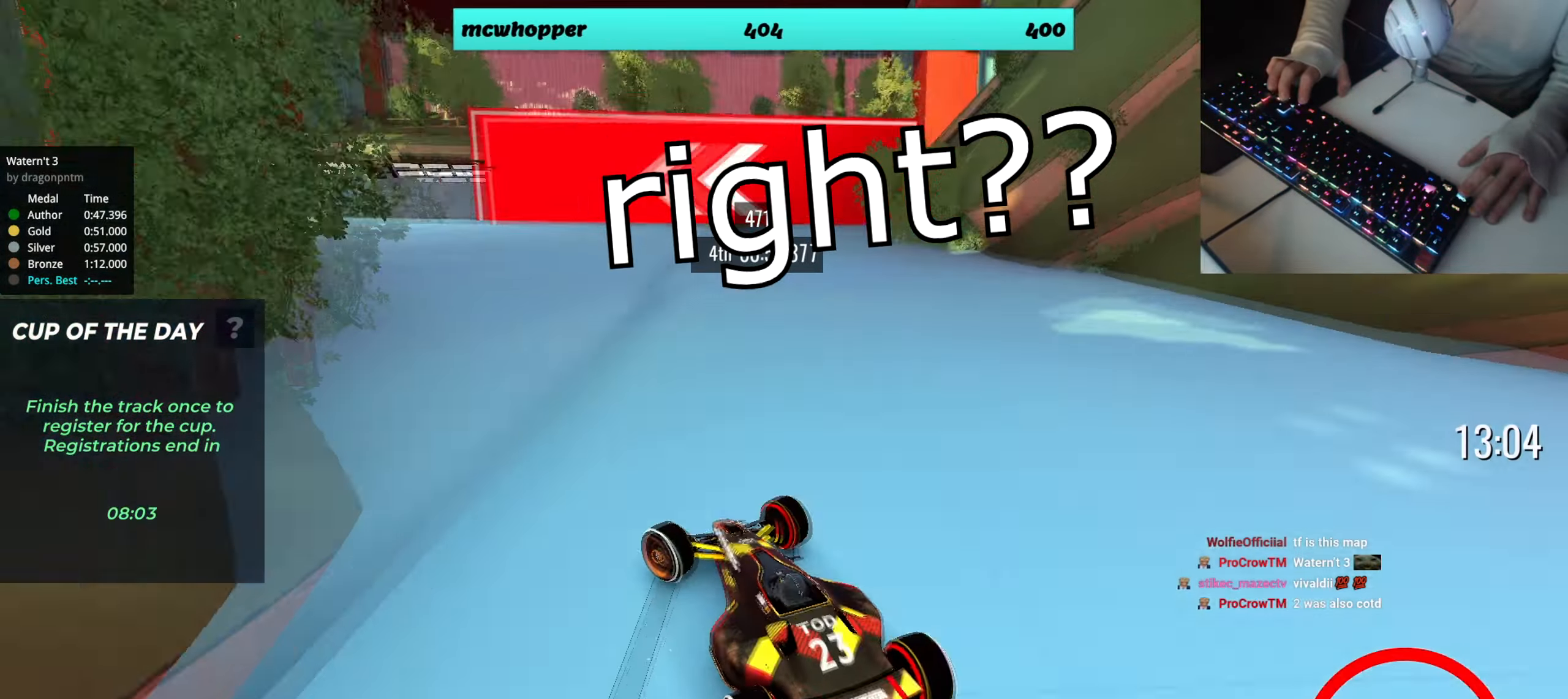
{"keys": ["left"], "events": [[16, "down", "up"], [267, "up", "down"], [417, "up", "up"]]}
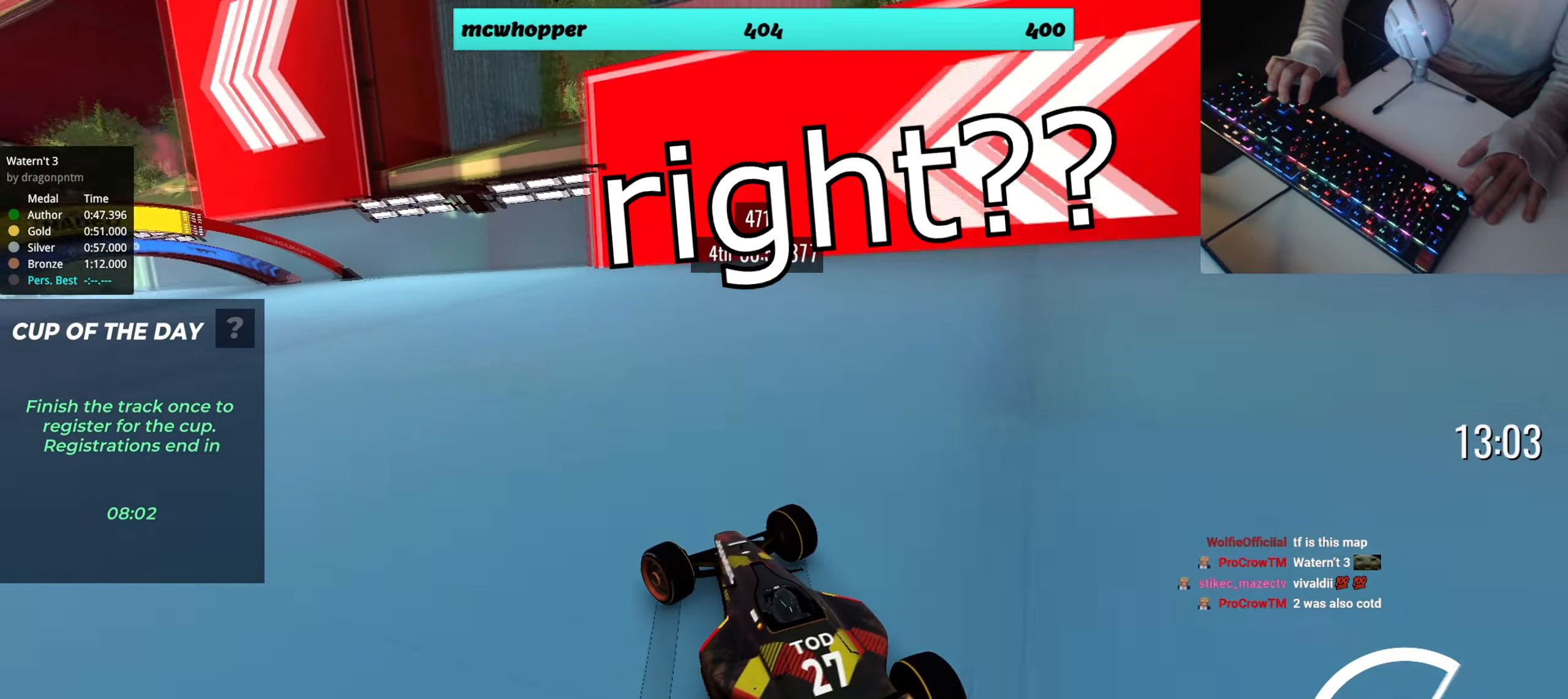
{"keys": ["left", "up"], "events": [[100, "up", "down"]]}
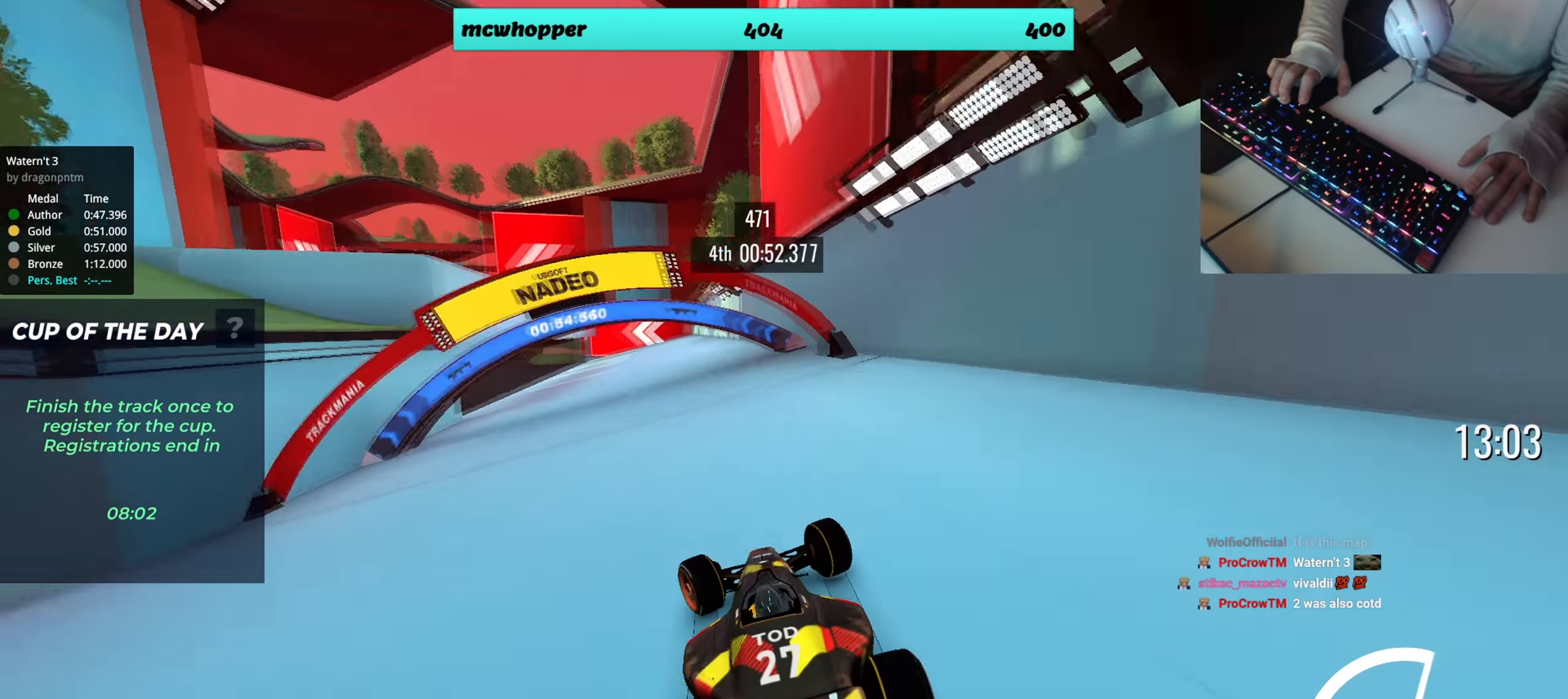
{"keys": ["up"], "events": [[67, "left", "up"], [300, "left", "down"], [417, "left", "up"]]}
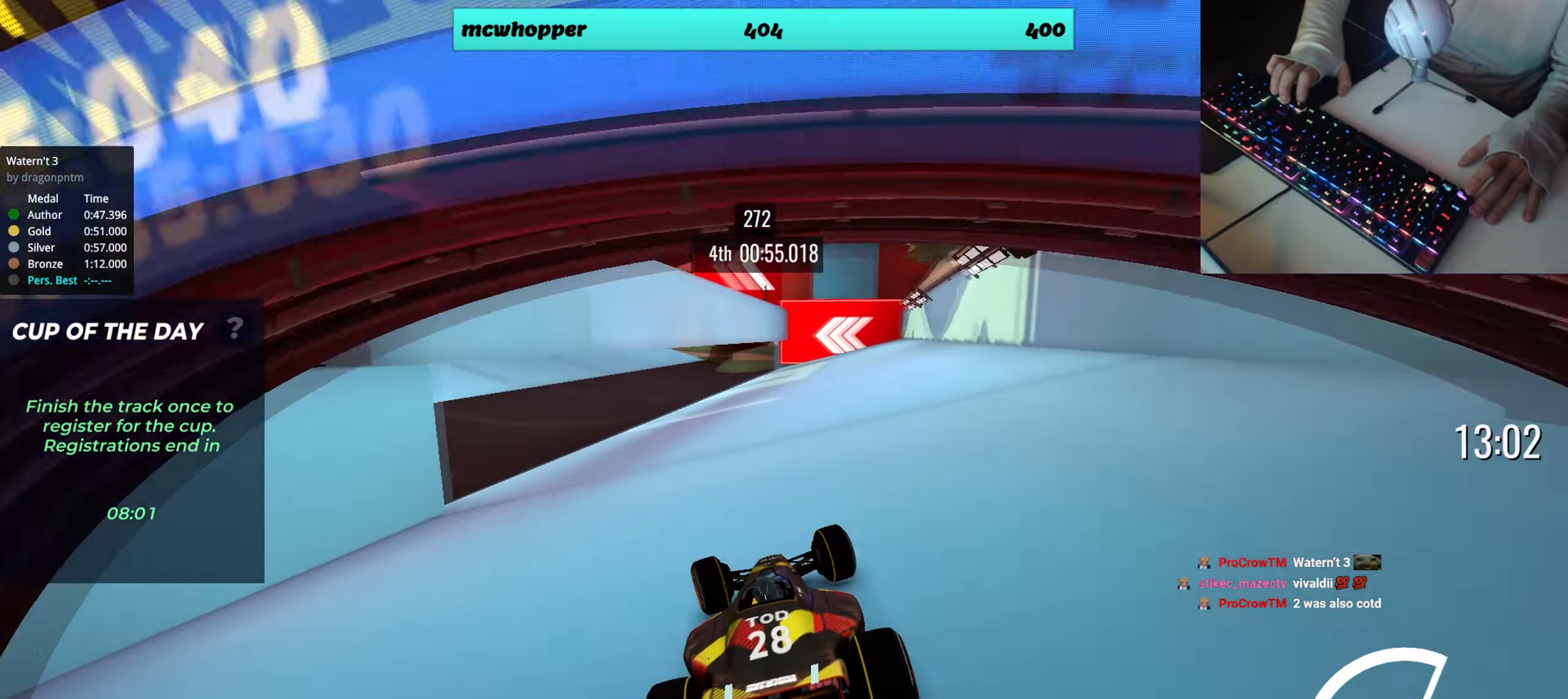
{"keys": ["up"], "events": [[17, "left", "down"], [301, "left", "up"]]}
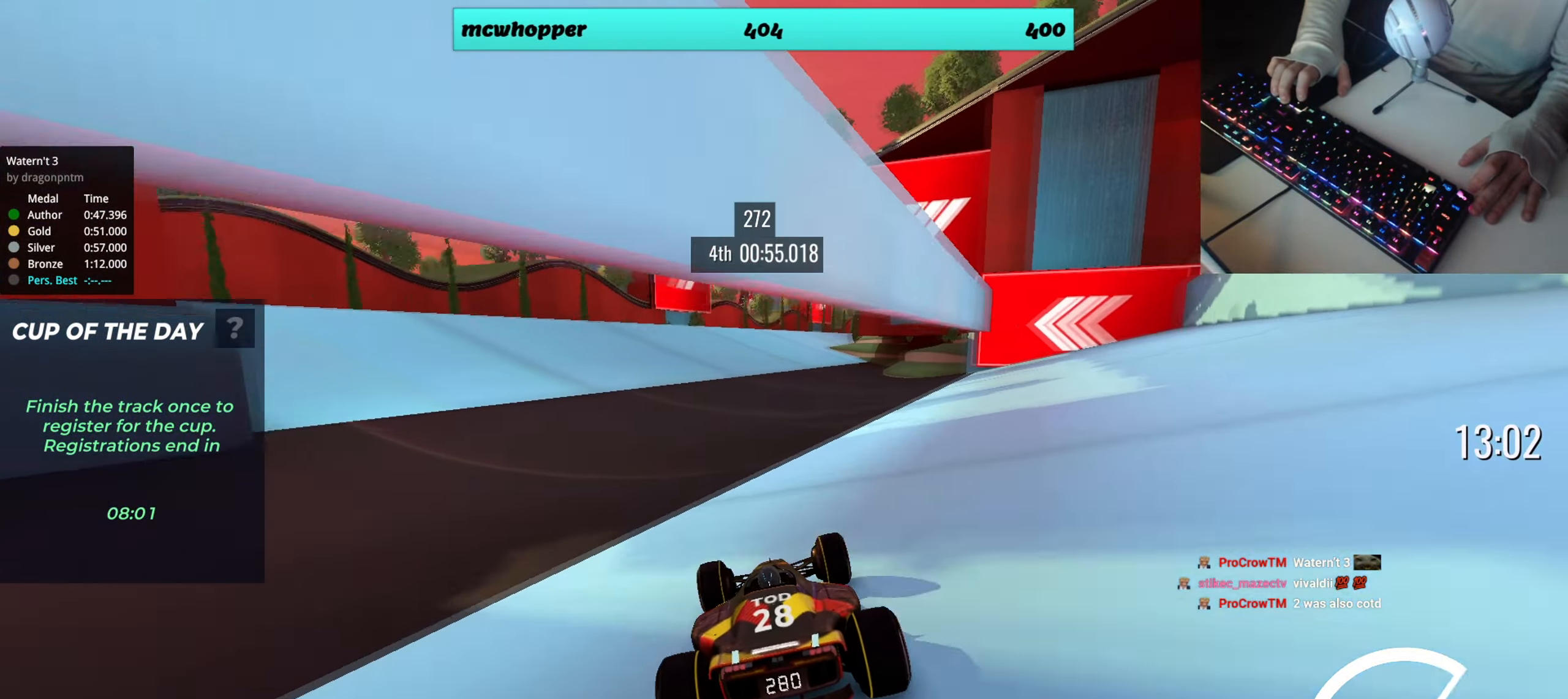
{"keys": ["up"], "events": []}
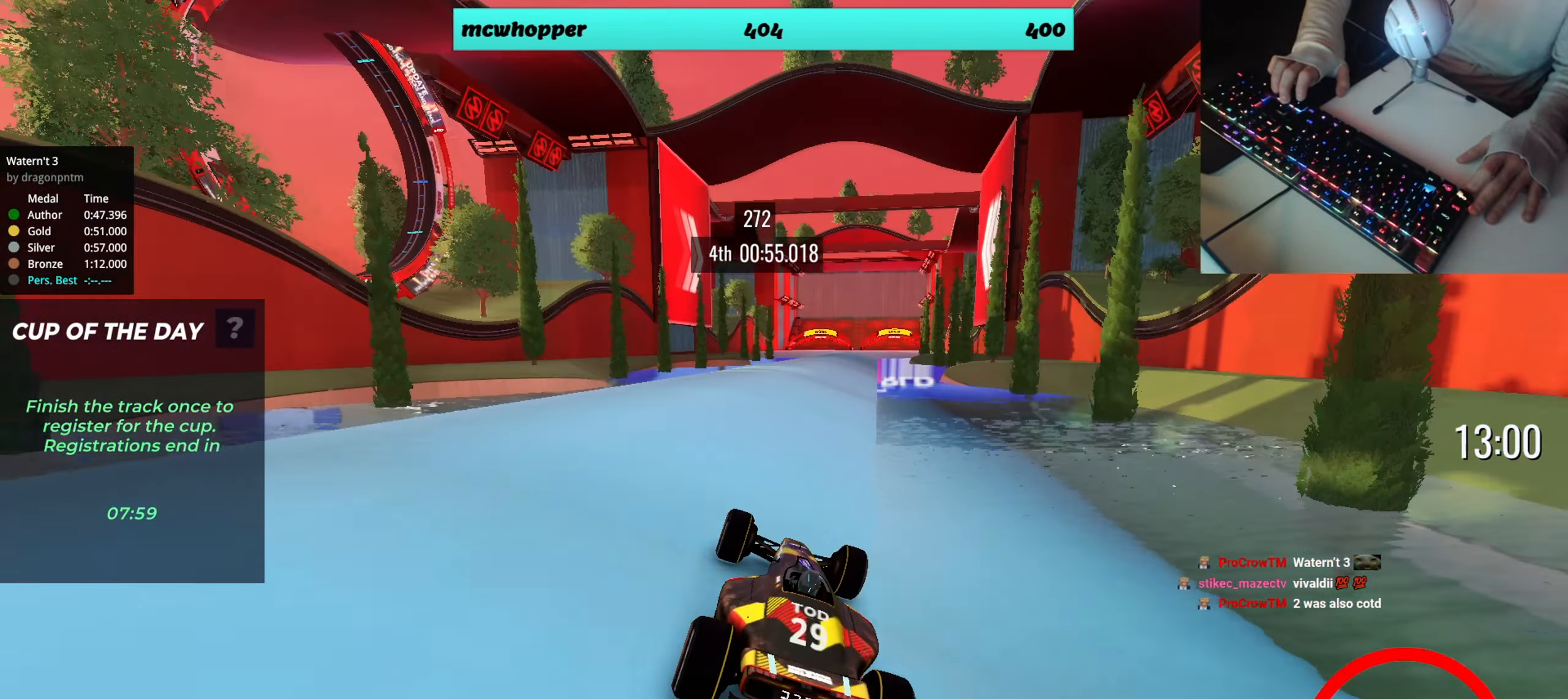
{"keys": ["up"], "events": [[117, "right", "down"], [217, "right", "up"]]}
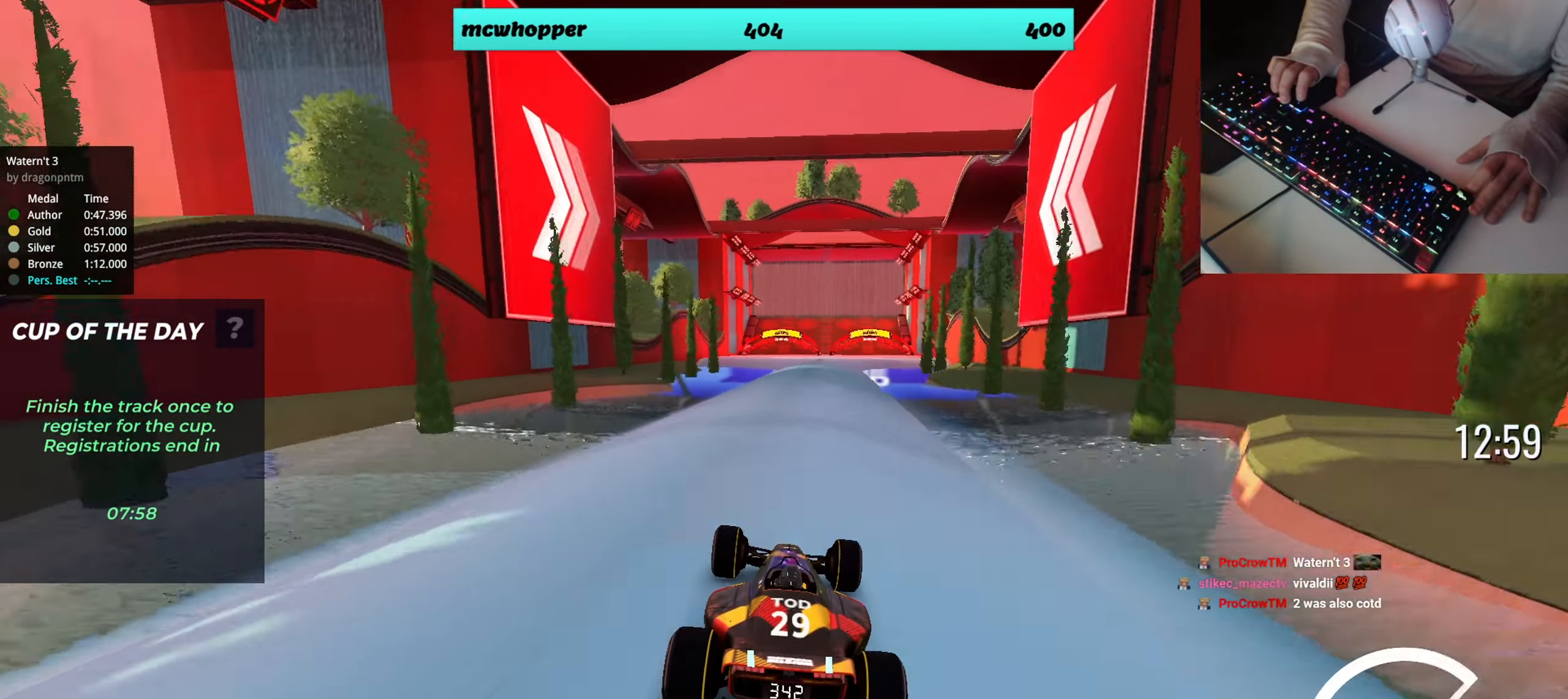
{"keys": ["up"], "events": [[83, "right", "down"], [150, "right", "up"]]}